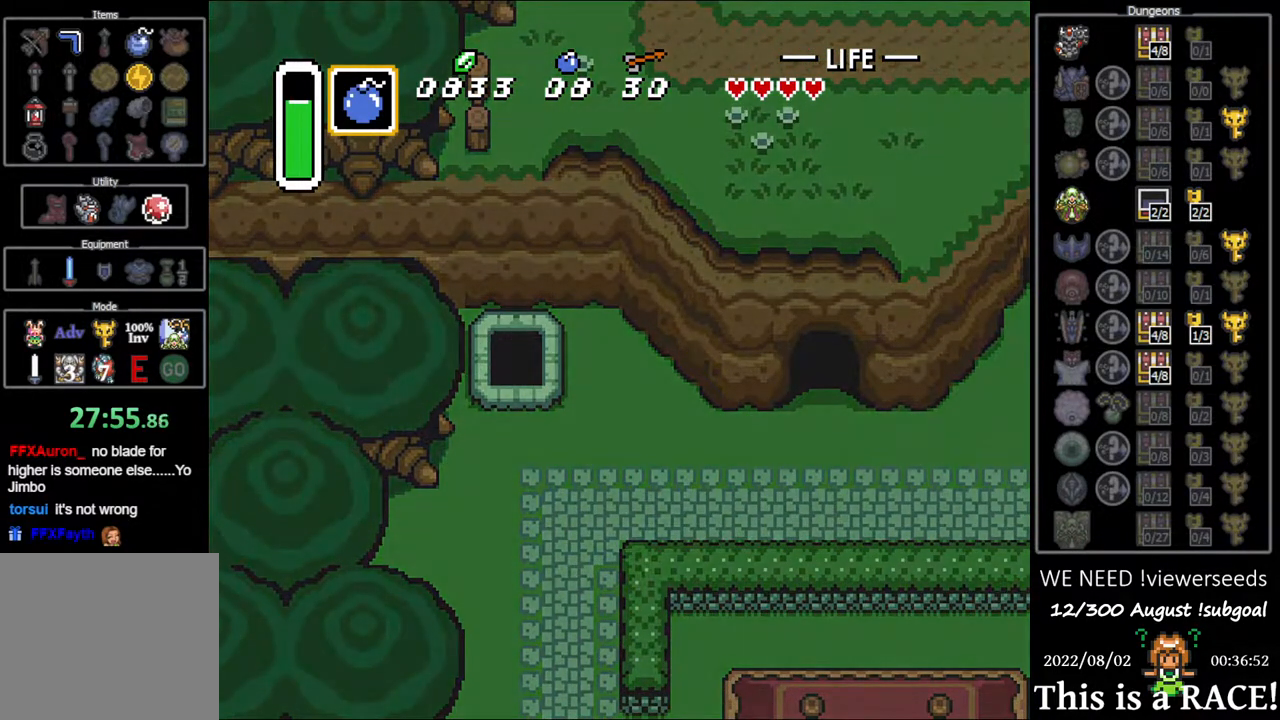
Gameplay with a controller (Nintendo layout); each line is a JSON object with the inputs held at the frame after it. "events" lists button and stick changes between this image and that frame as [ms after this image, input, new state], when the widget could be followed in between. Not read: L3 R3.
{"buttons": [], "events": []}
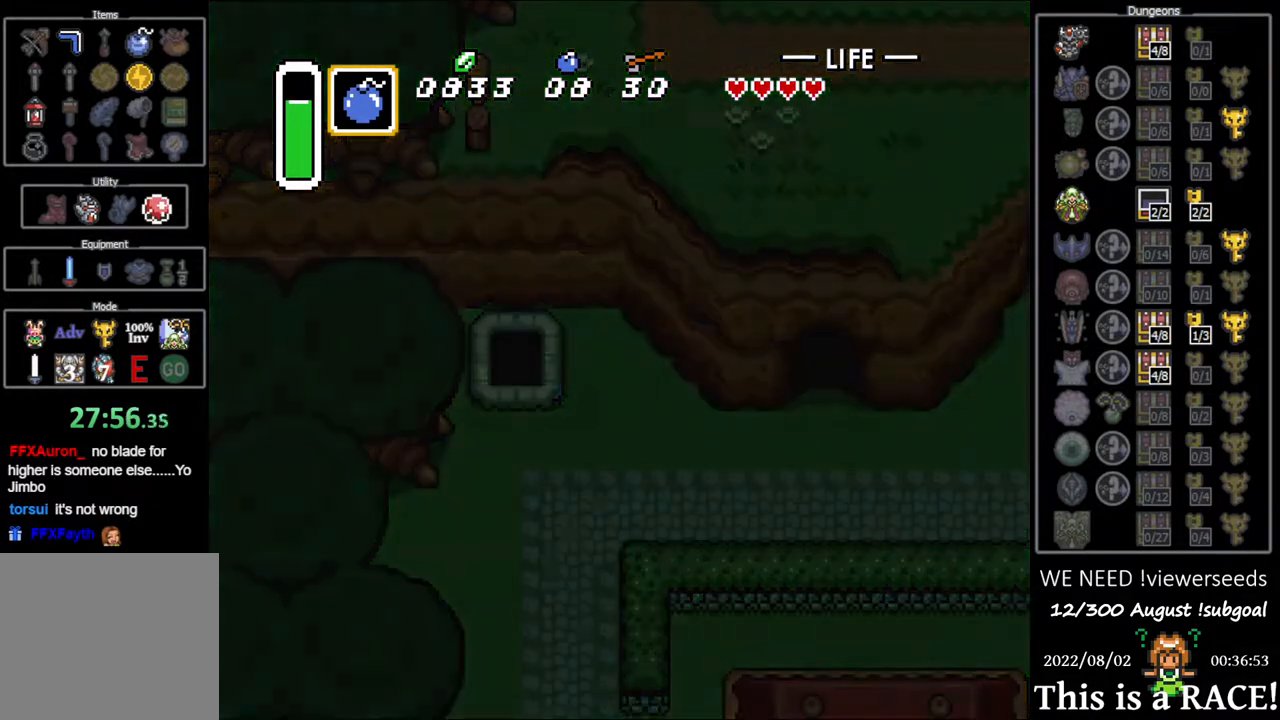
{"buttons": [], "events": []}
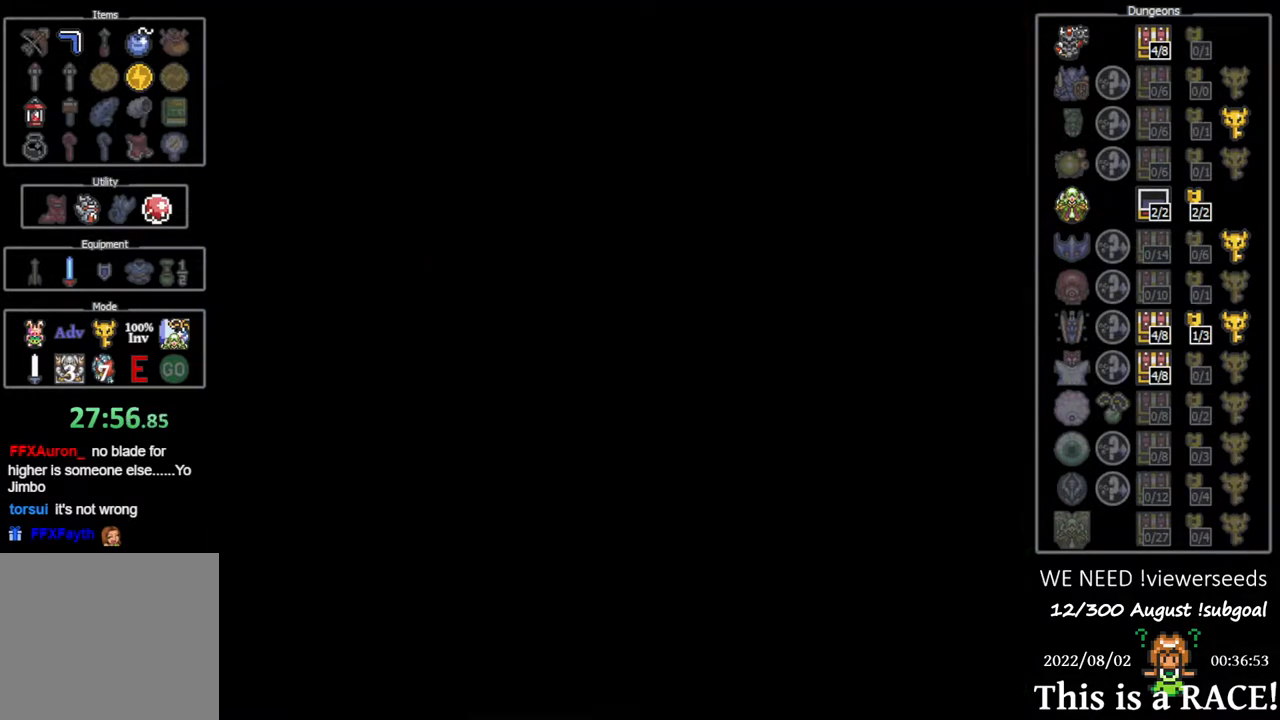
{"buttons": [], "events": []}
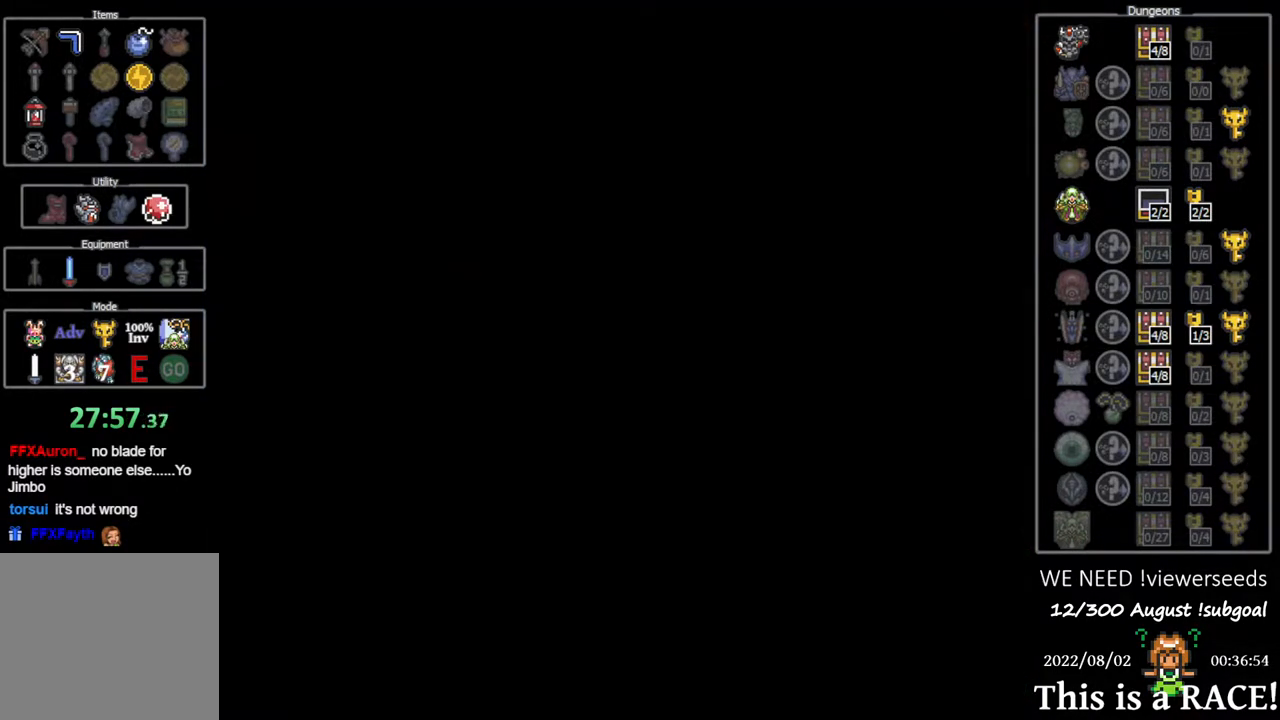
{"buttons": [], "events": []}
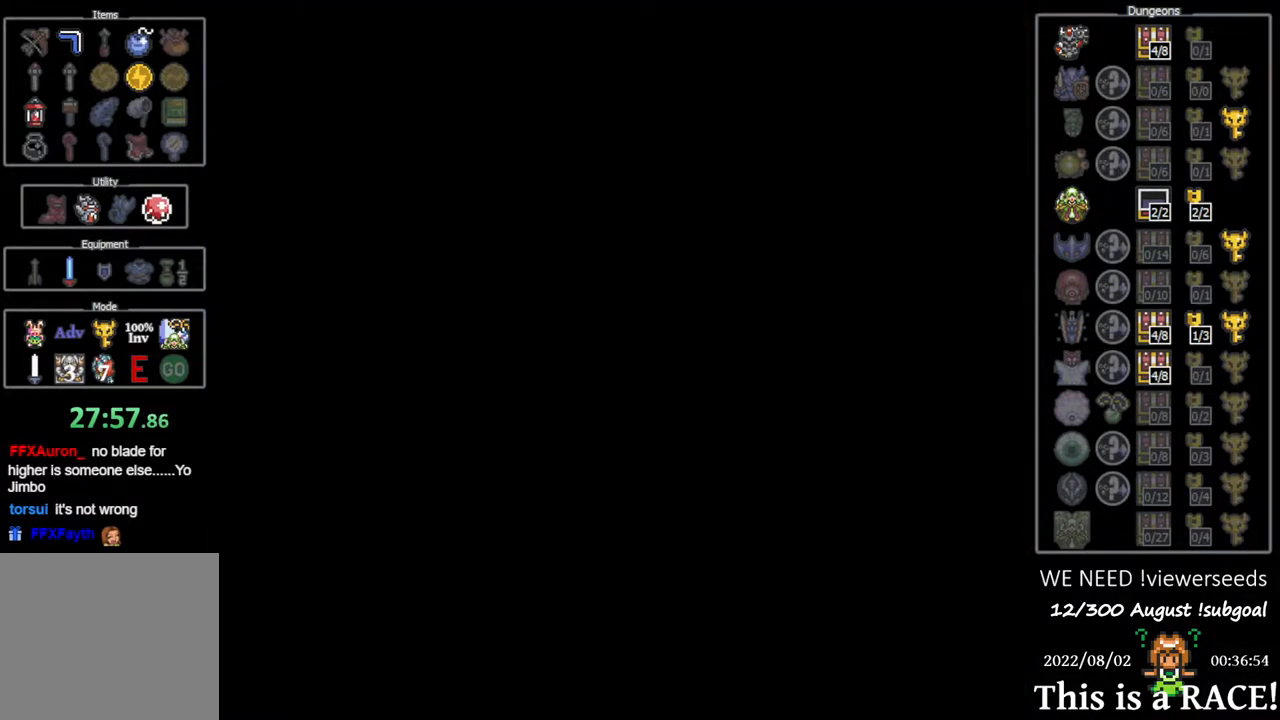
{"buttons": [], "events": []}
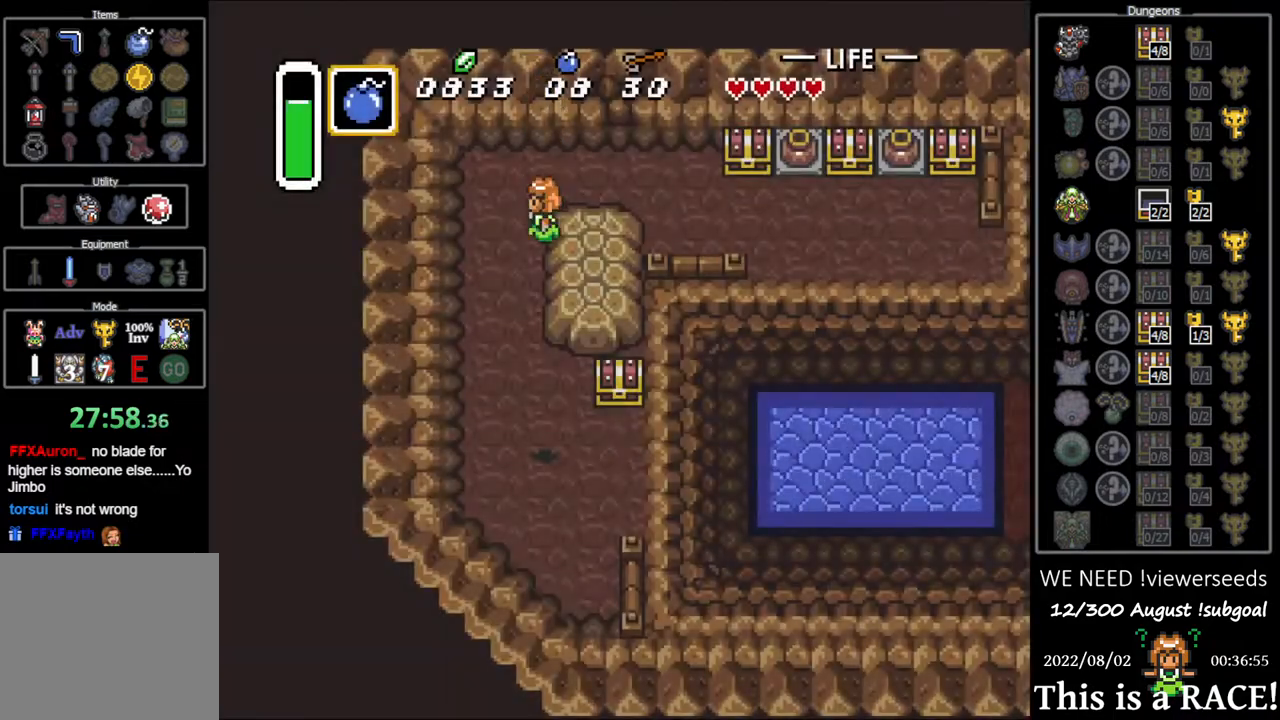
{"buttons": ["Y"], "events": [[483, "Y", "down"]]}
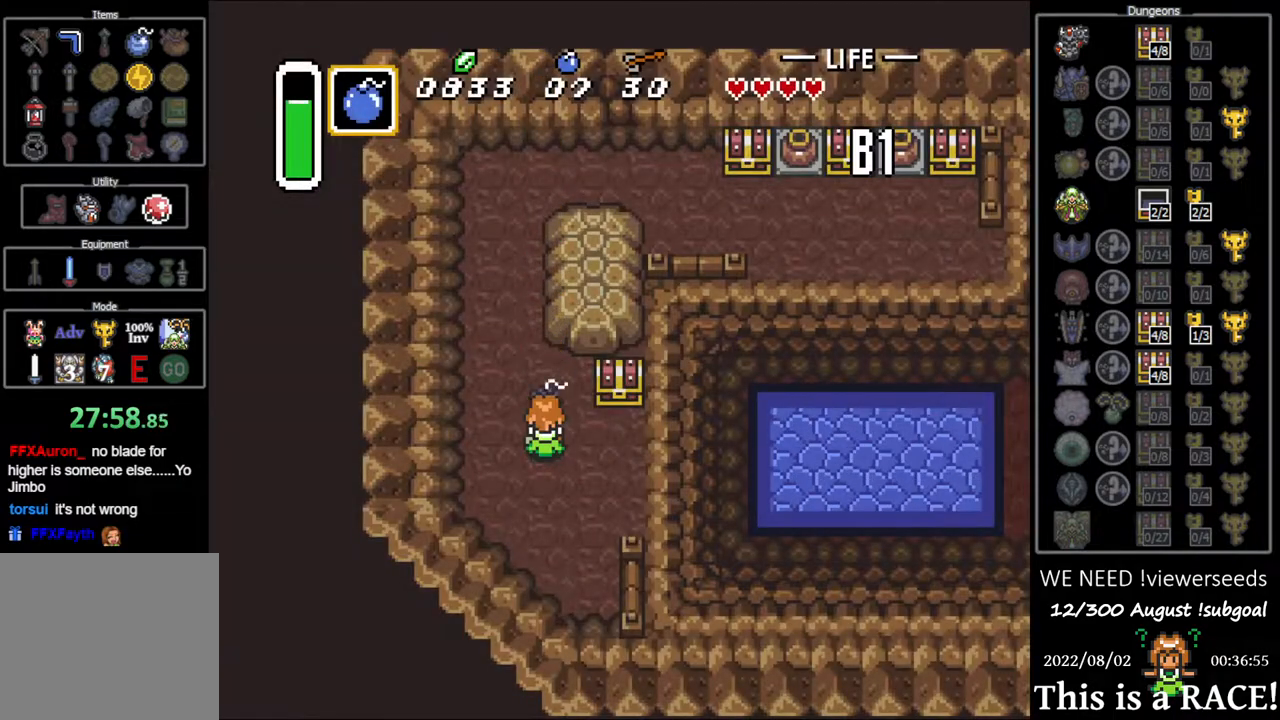
{"buttons": ["DPAD_UP"], "events": [[17, "A", "down"], [17, "Y", "up"], [117, "A", "up"], [283, "DPAD_UP", "down"]]}
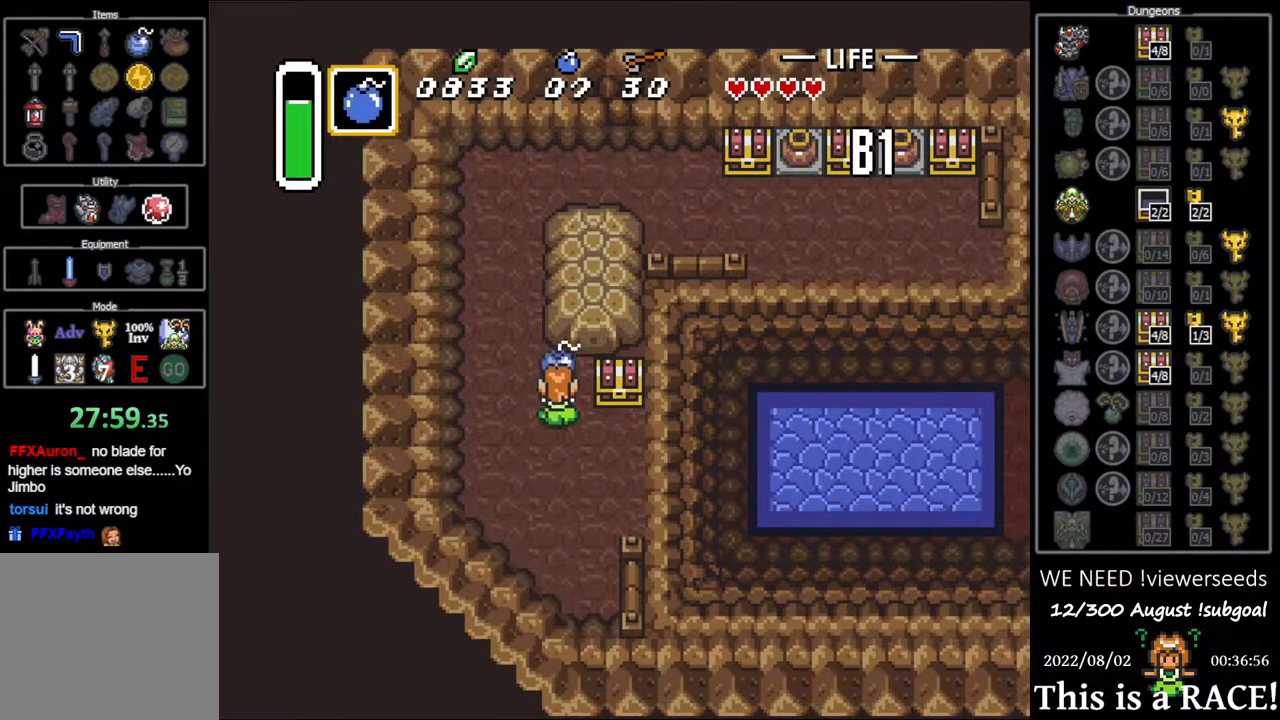
{"buttons": [], "events": [[117, "A", "down"], [117, "DPAD_UP", "up"], [200, "A", "up"], [300, "DPAD_DOWN", "down"], [500, "DPAD_DOWN", "up"]]}
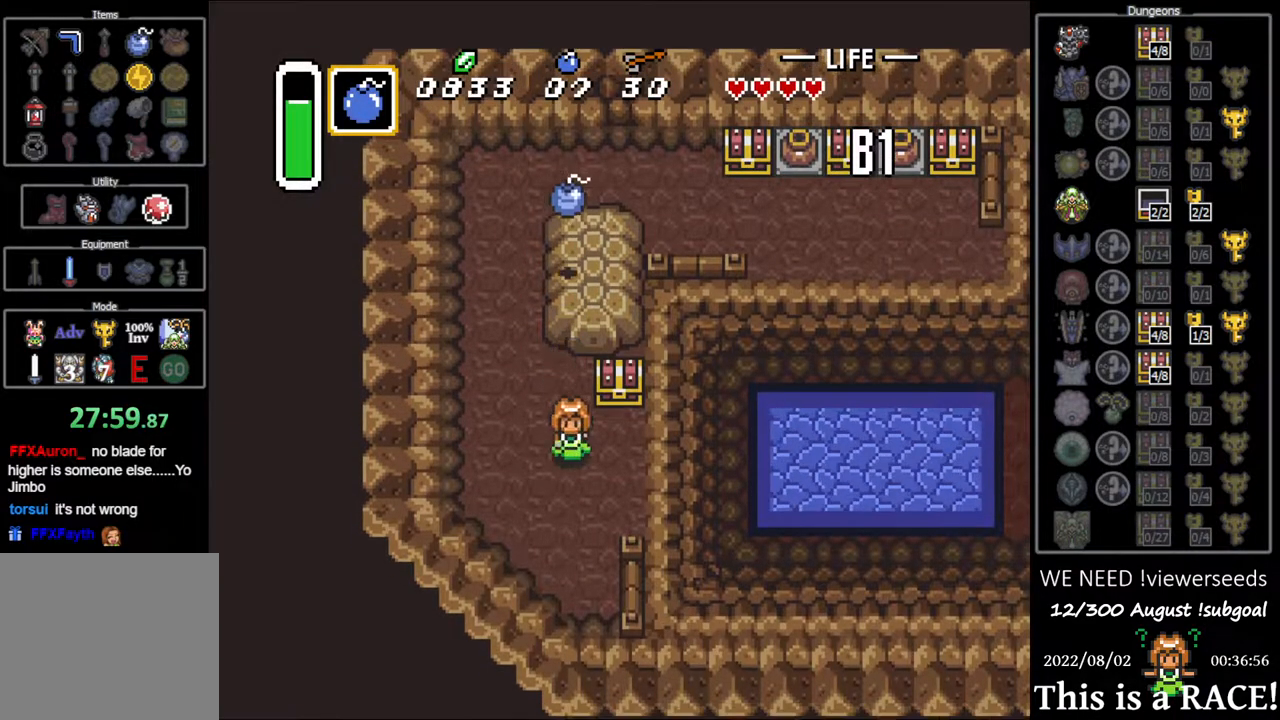
{"buttons": ["A"], "events": [[100, "DPAD_UP", "down"], [200, "A", "down"], [200, "DPAD_UP", "up"], [267, "A", "up"], [333, "A", "down"], [367, "A", "up"], [433, "A", "down"]]}
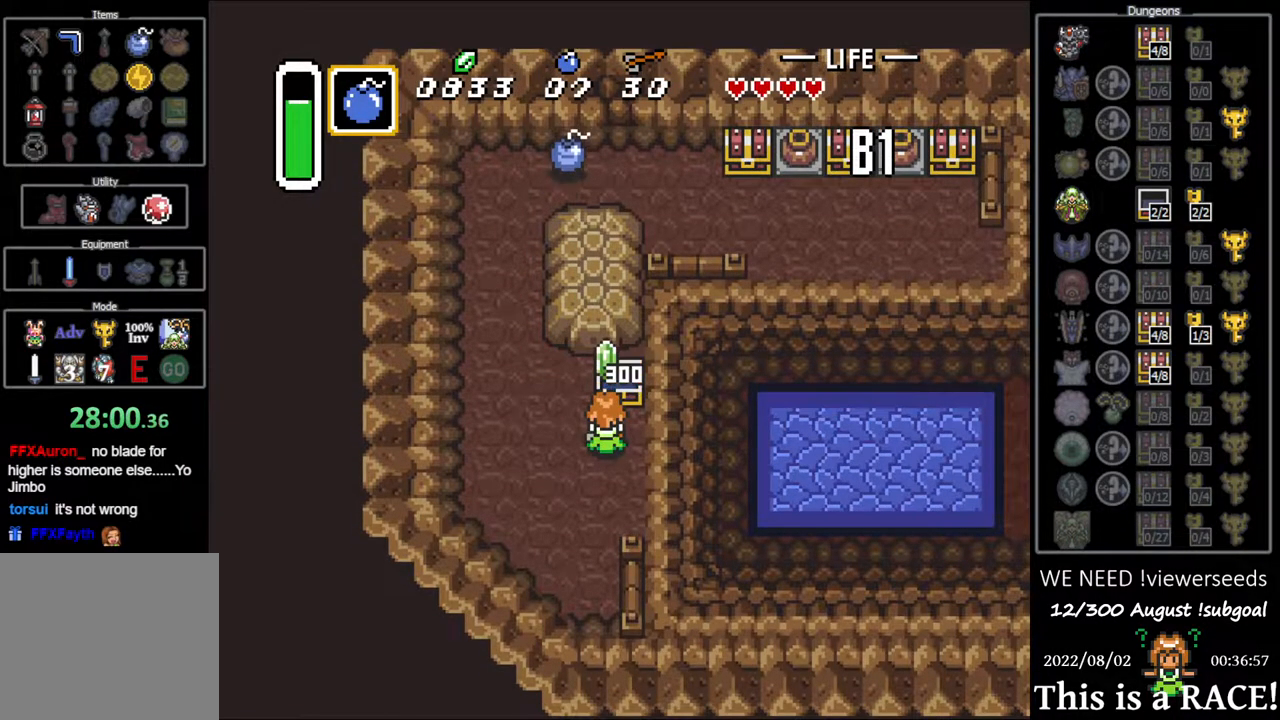
{"buttons": ["DPAD_UP", "DPAD_LEFT"], "events": [[17, "A", "up"], [17, "DPAD_LEFT", "down"], [17, "DPAD_UP", "down"]]}
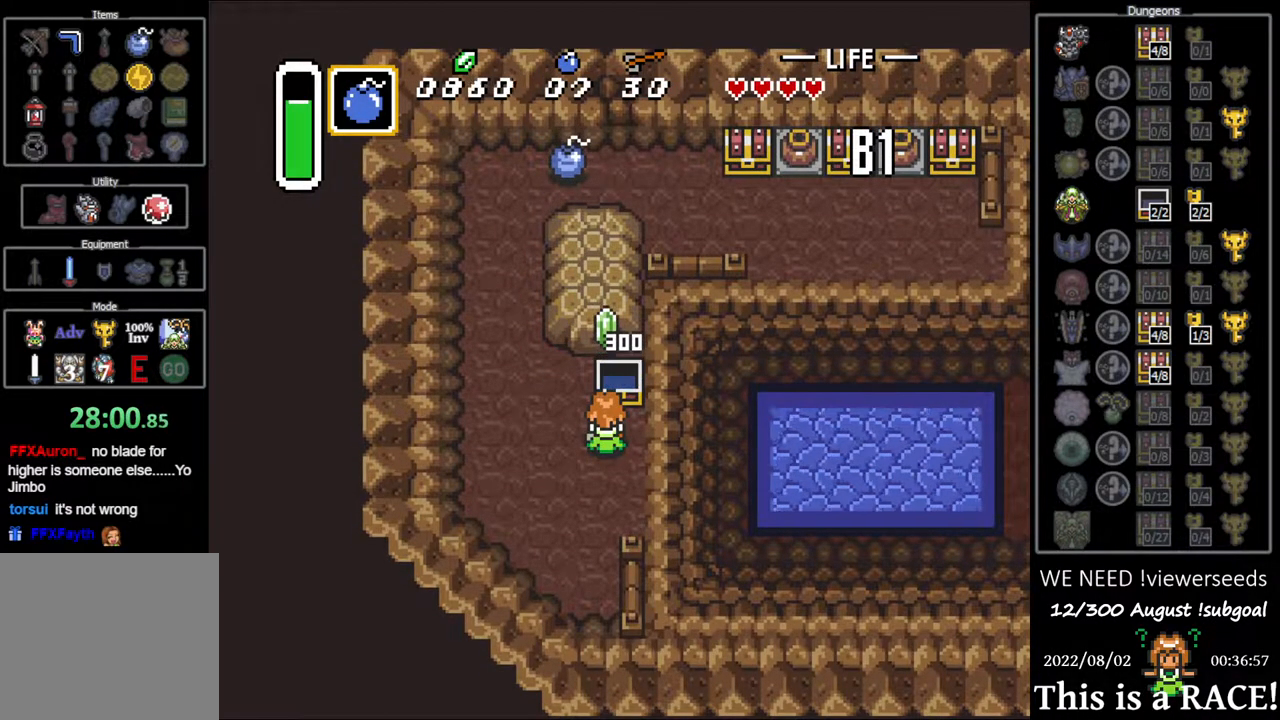
{"buttons": ["DPAD_UP", "DPAD_LEFT"], "events": []}
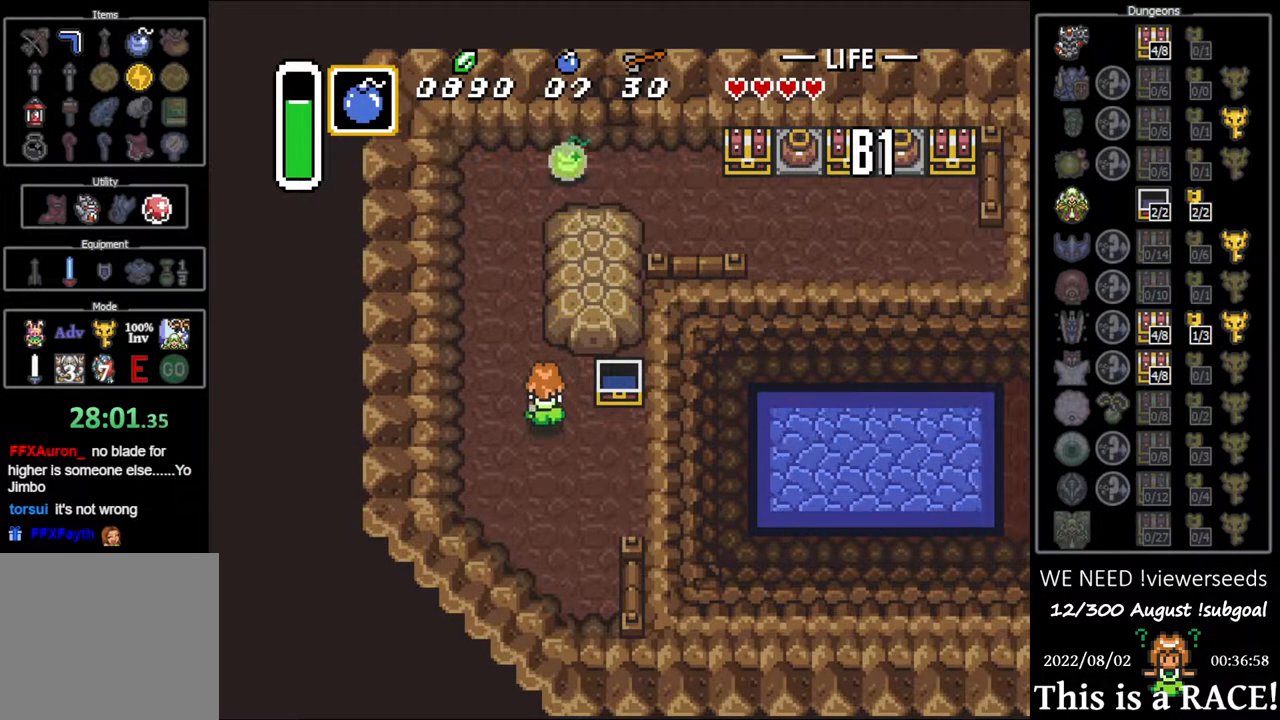
{"buttons": [], "events": [[67, "DPAD_LEFT", "up"], [433, "DPAD_UP", "up"]]}
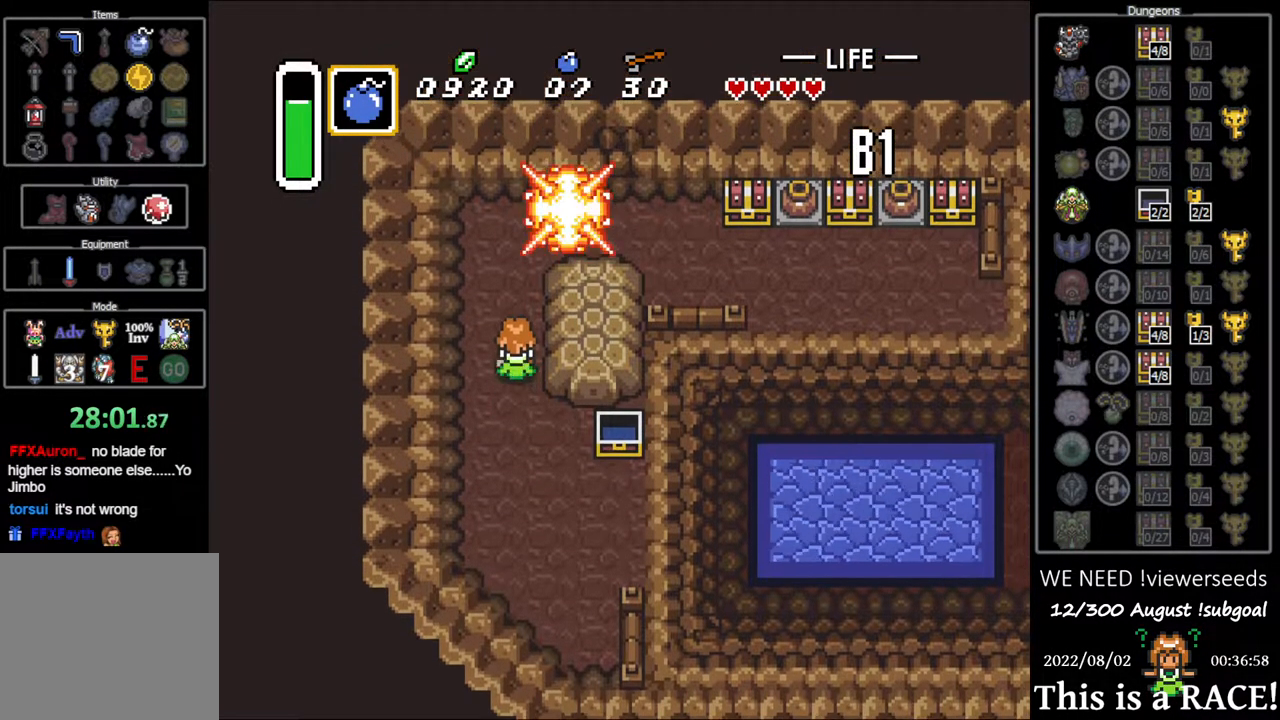
{"buttons": ["DPAD_UP"], "events": [[383, "DPAD_UP", "down"]]}
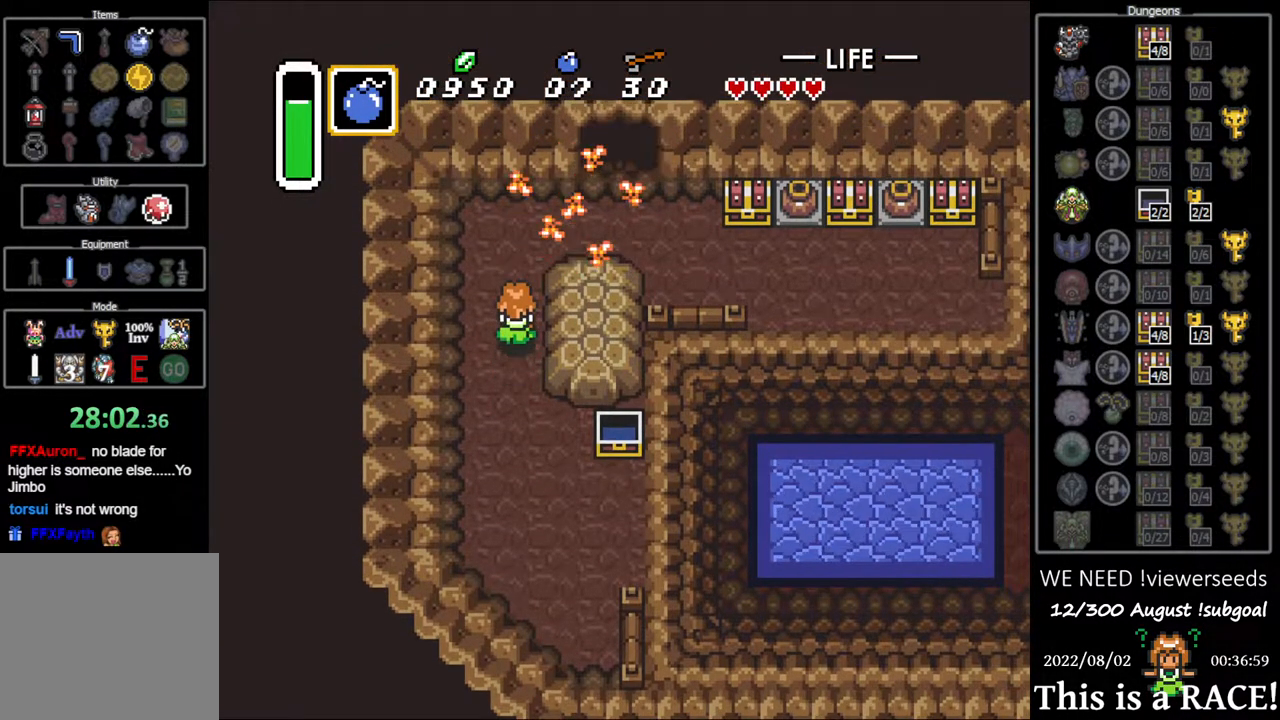
{"buttons": [], "events": [[317, "DPAD_UP", "up"]]}
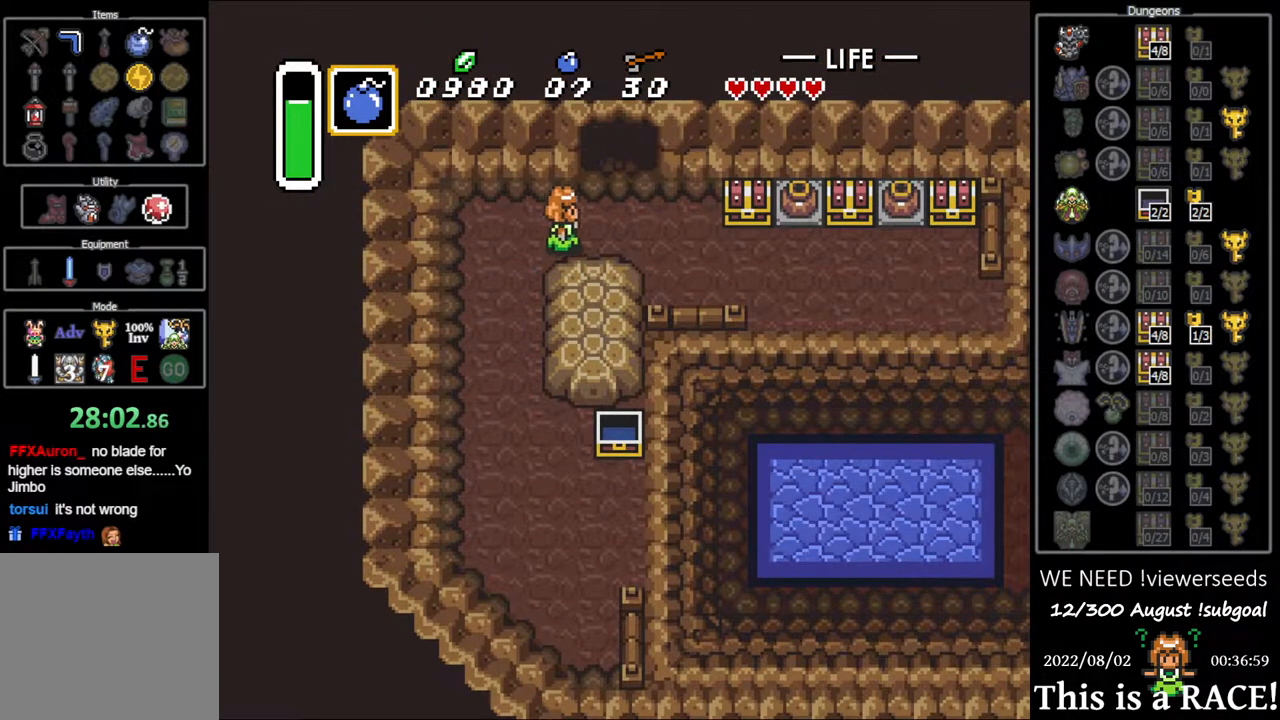
{"buttons": ["DPAD_UP"], "events": [[167, "DPAD_UP", "down"]]}
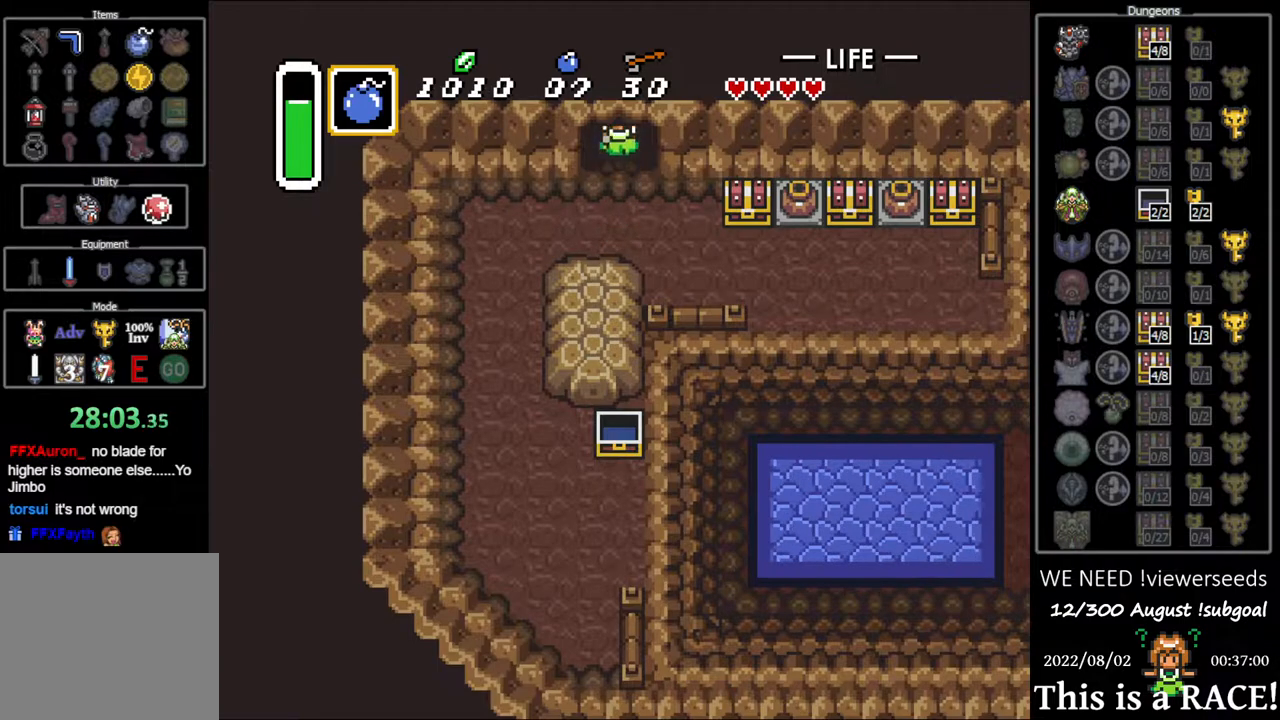
{"buttons": ["DPAD_UP"], "events": []}
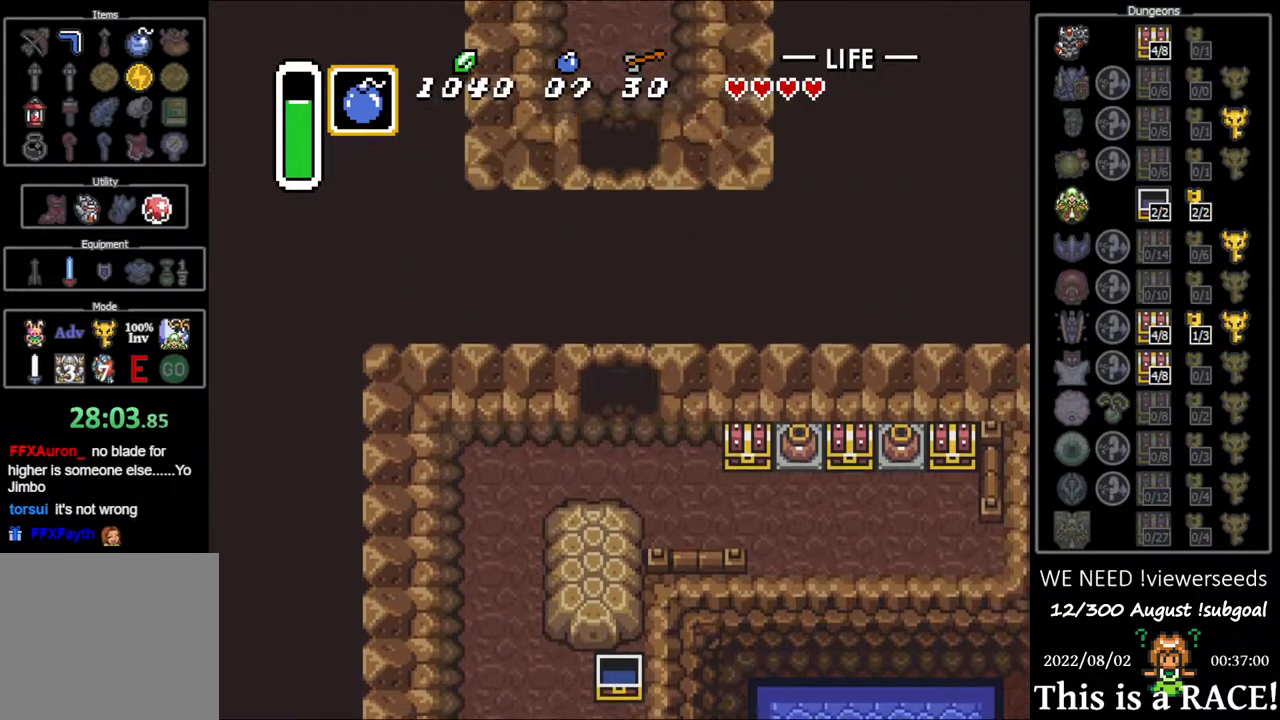
{"buttons": ["DPAD_UP"], "events": []}
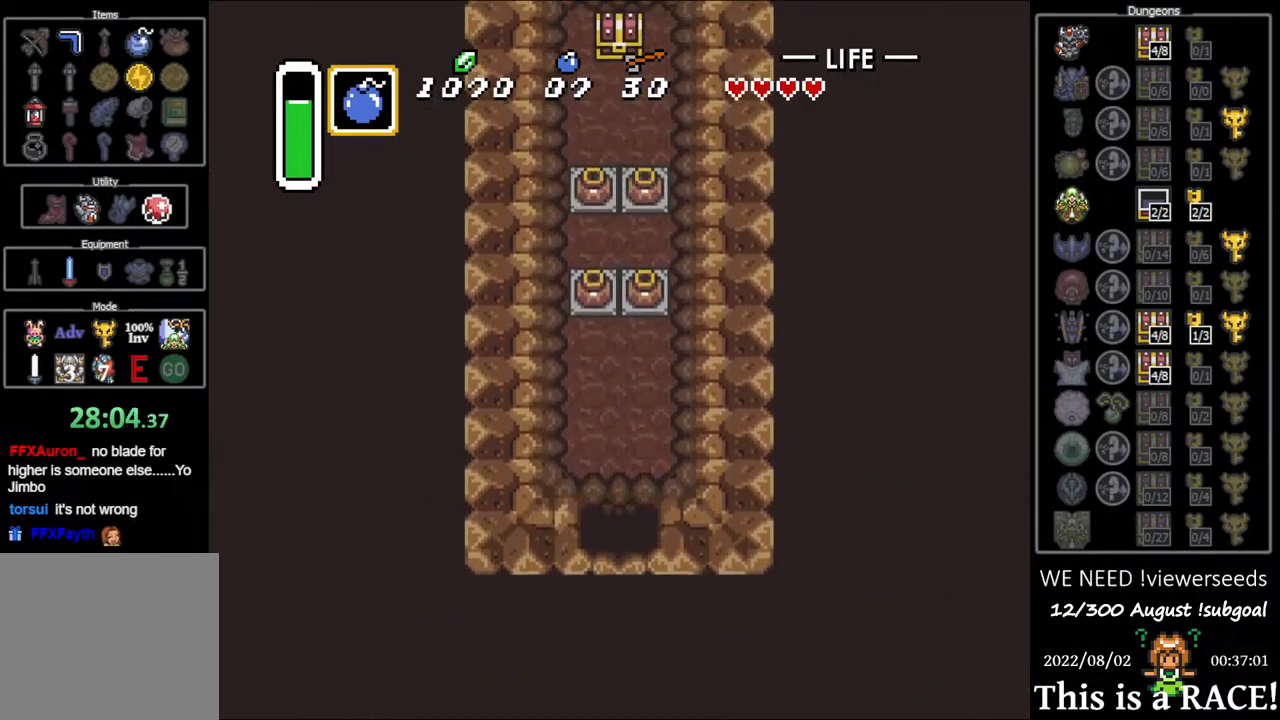
{"buttons": ["DPAD_UP"], "events": []}
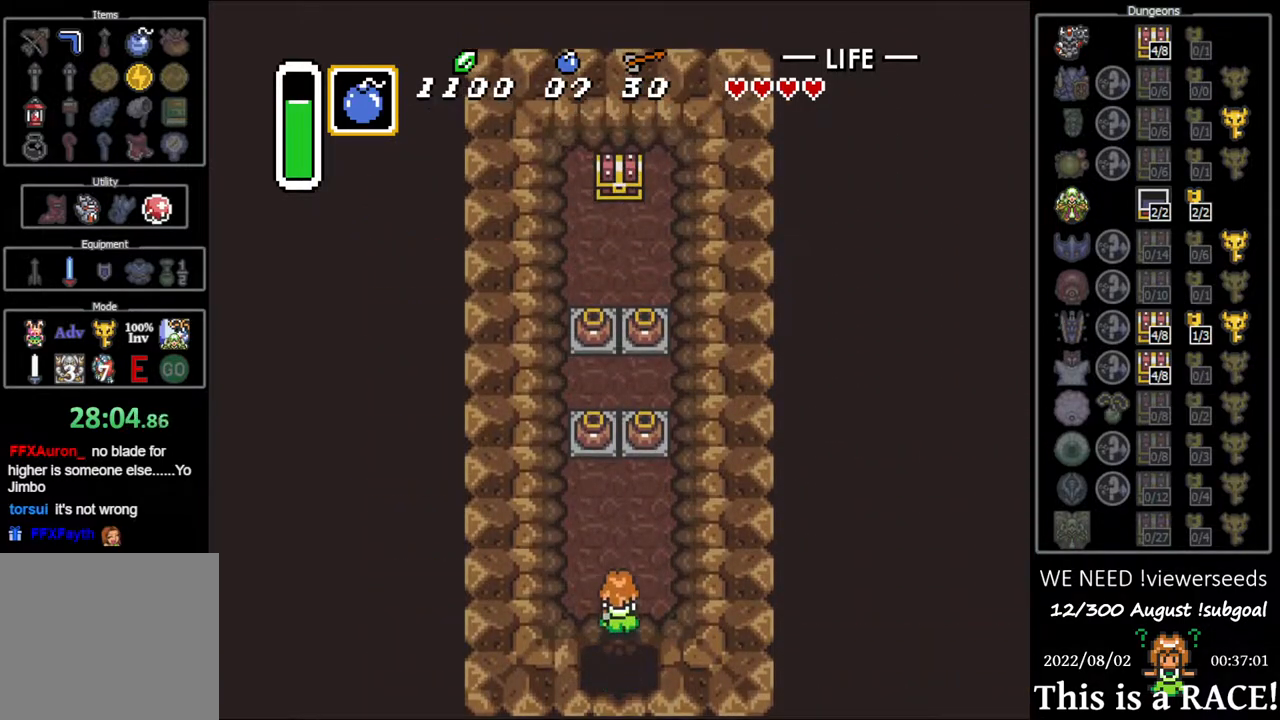
{"buttons": ["A", "DPAD_UP"], "events": [[333, "DPAD_LEFT", "down"], [433, "DPAD_LEFT", "up"], [500, "A", "down"]]}
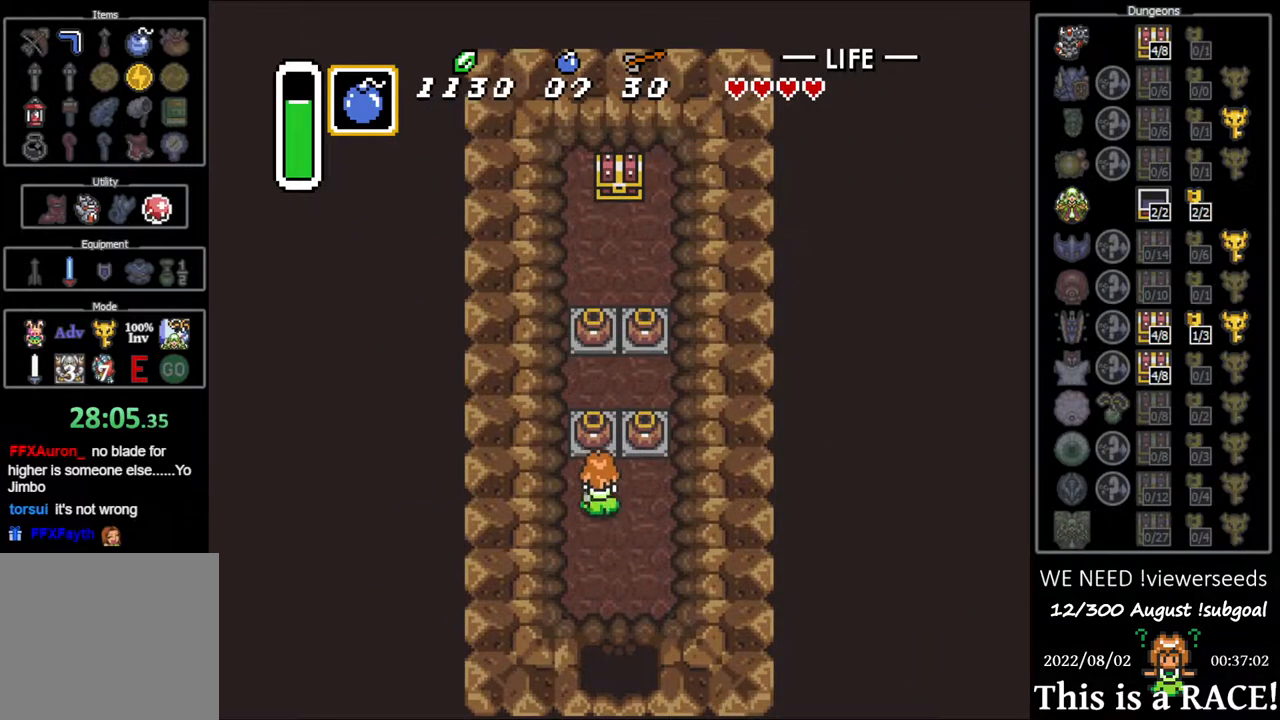
{"buttons": ["DPAD_UP"], "events": [[83, "A", "up"], [150, "A", "down"], [217, "A", "up"], [450, "A", "down"], [483, "A", "up"]]}
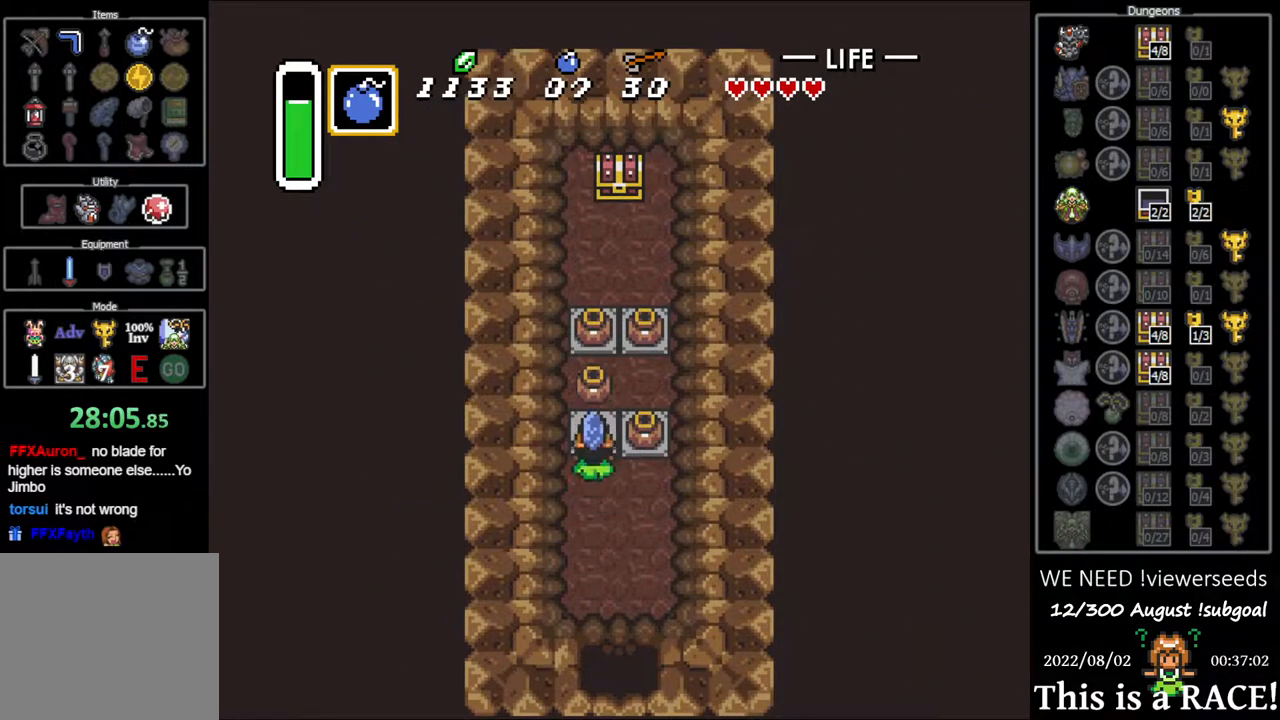
{"buttons": ["DPAD_UP"], "events": [[283, "A", "down"], [317, "A", "up"], [400, "A", "down"], [467, "A", "up"]]}
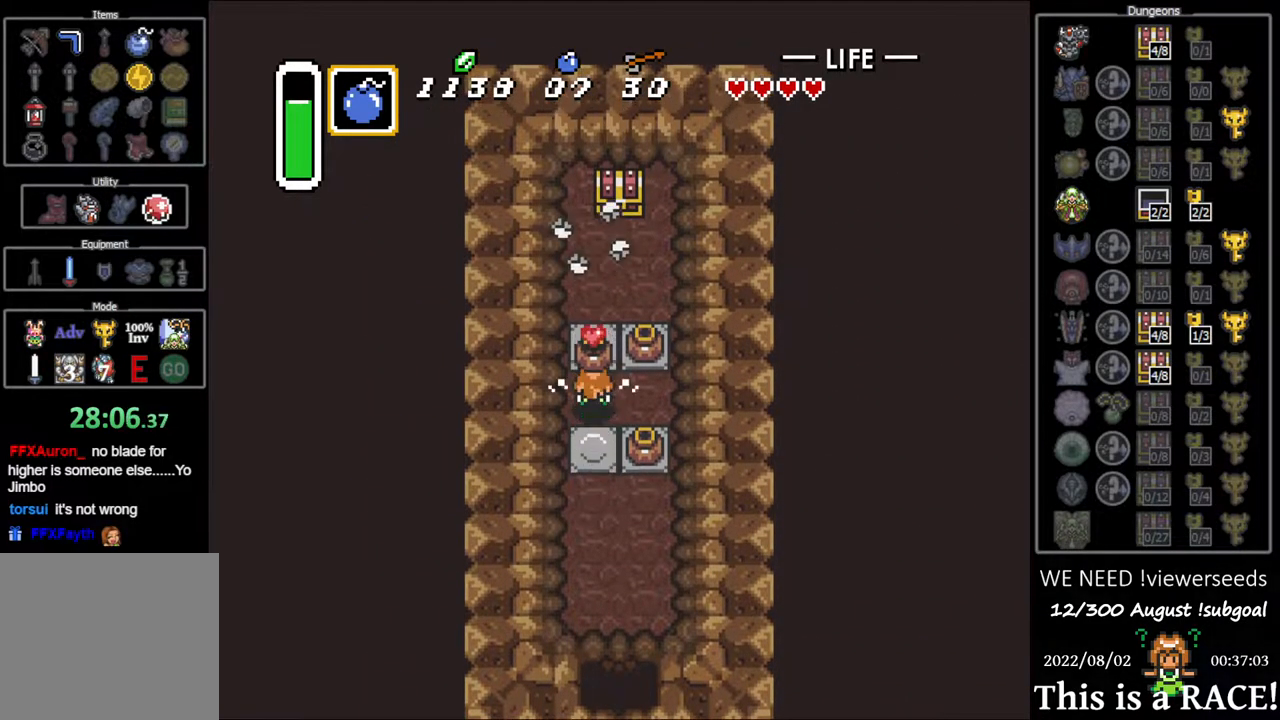
{"buttons": ["DPAD_UP"], "events": [[33, "A", "down"], [67, "A", "up"], [267, "A", "down"], [300, "A", "up"]]}
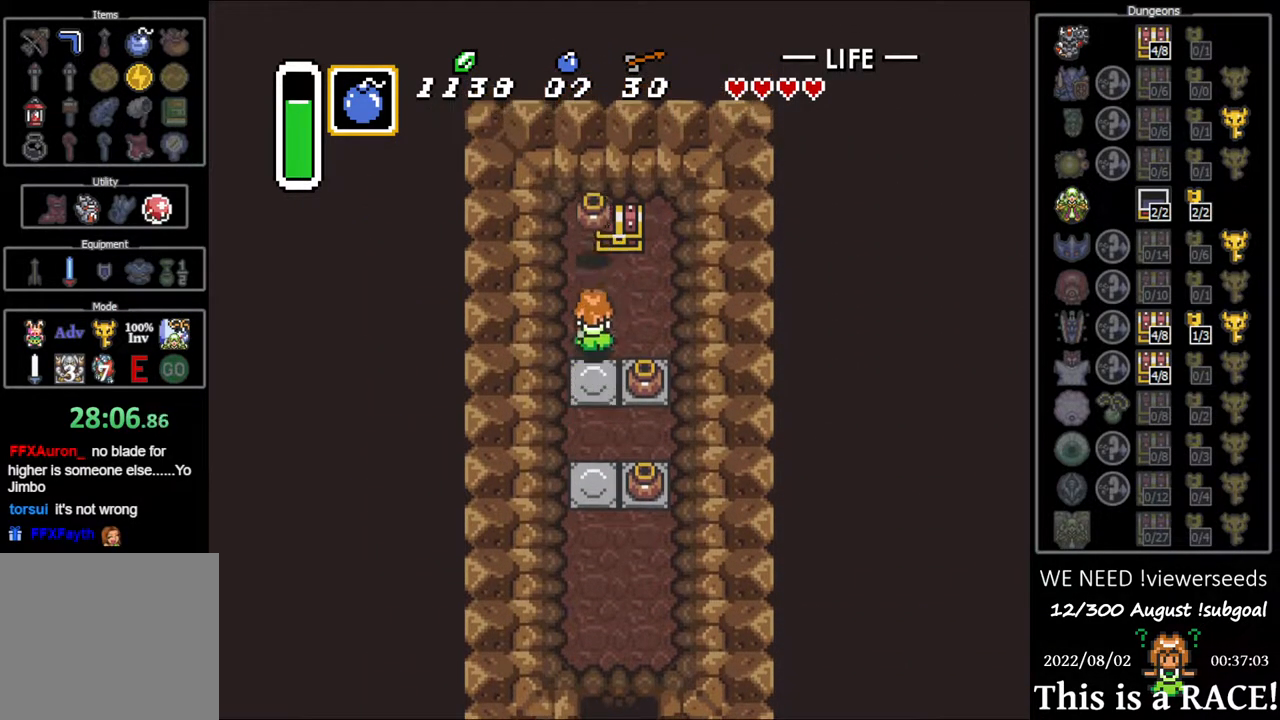
{"buttons": ["A", "DPAD_UP"], "events": [[217, "A", "down"], [250, "A", "up"], [317, "A", "down"], [383, "A", "up"], [450, "A", "down"]]}
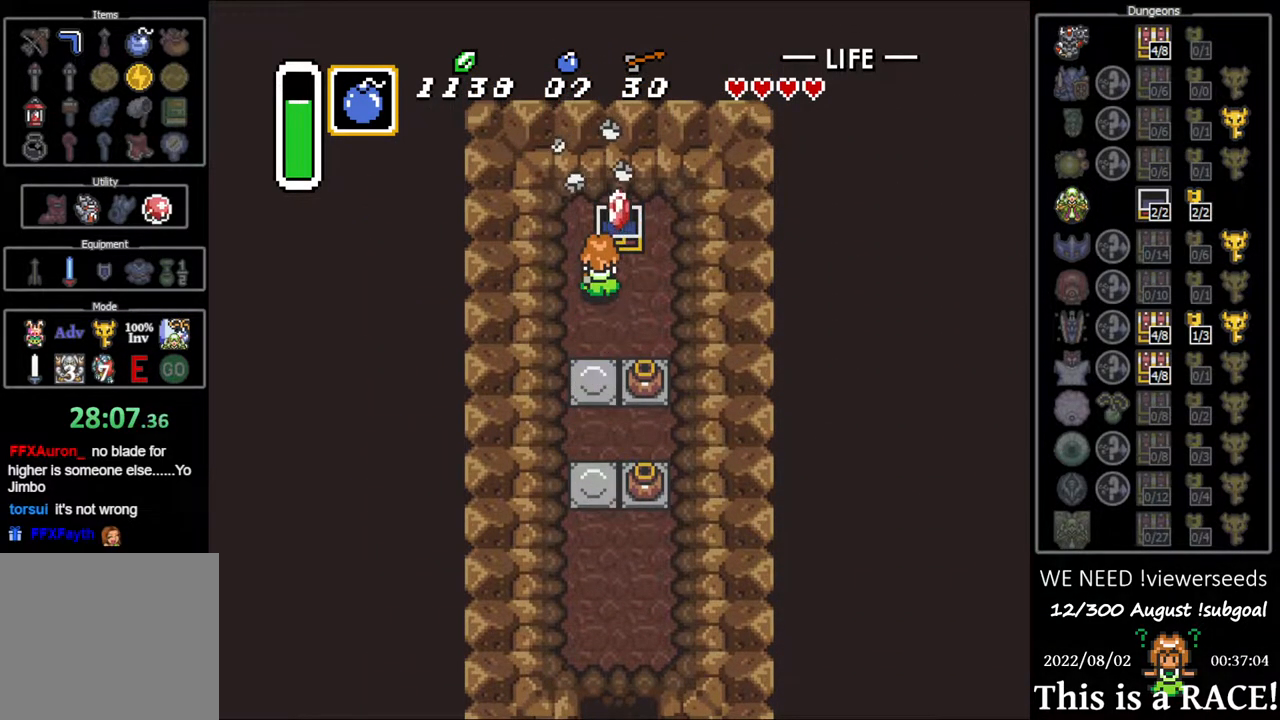
{"buttons": ["DPAD_DOWN"], "events": [[17, "A", "up"], [83, "DPAD_UP", "up"], [183, "DPAD_DOWN", "down"]]}
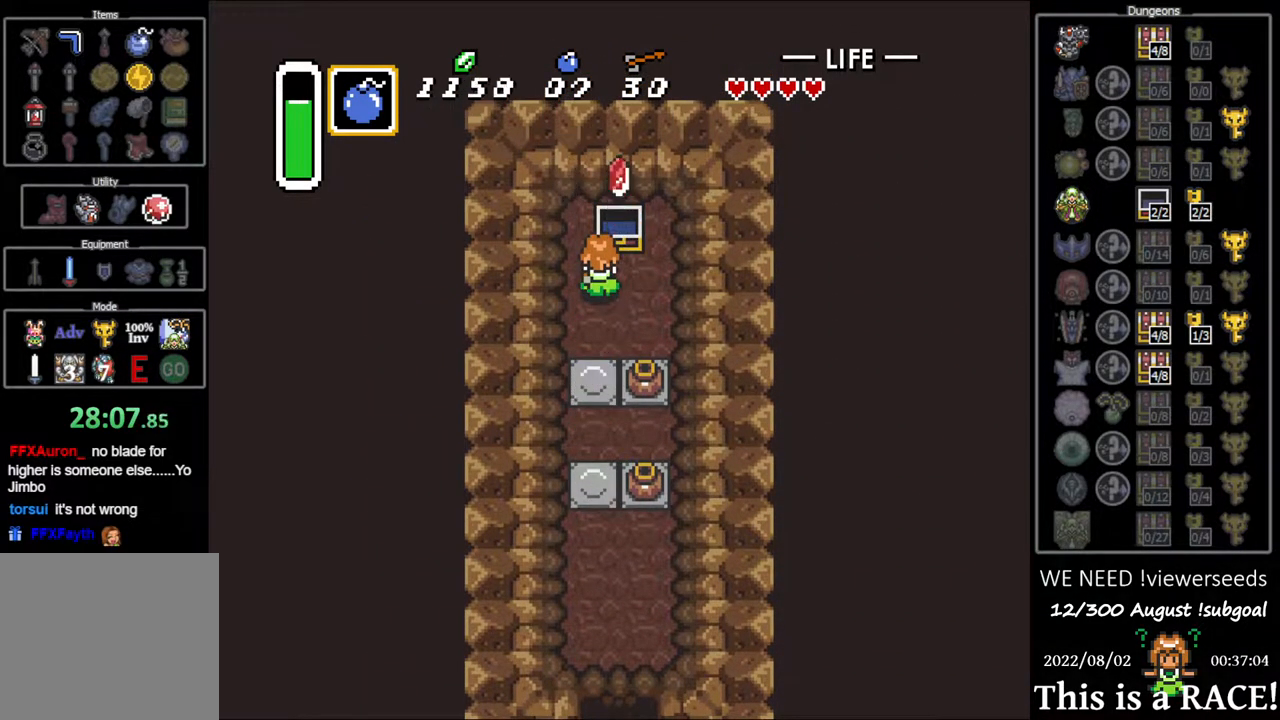
{"buttons": ["DPAD_DOWN"], "events": []}
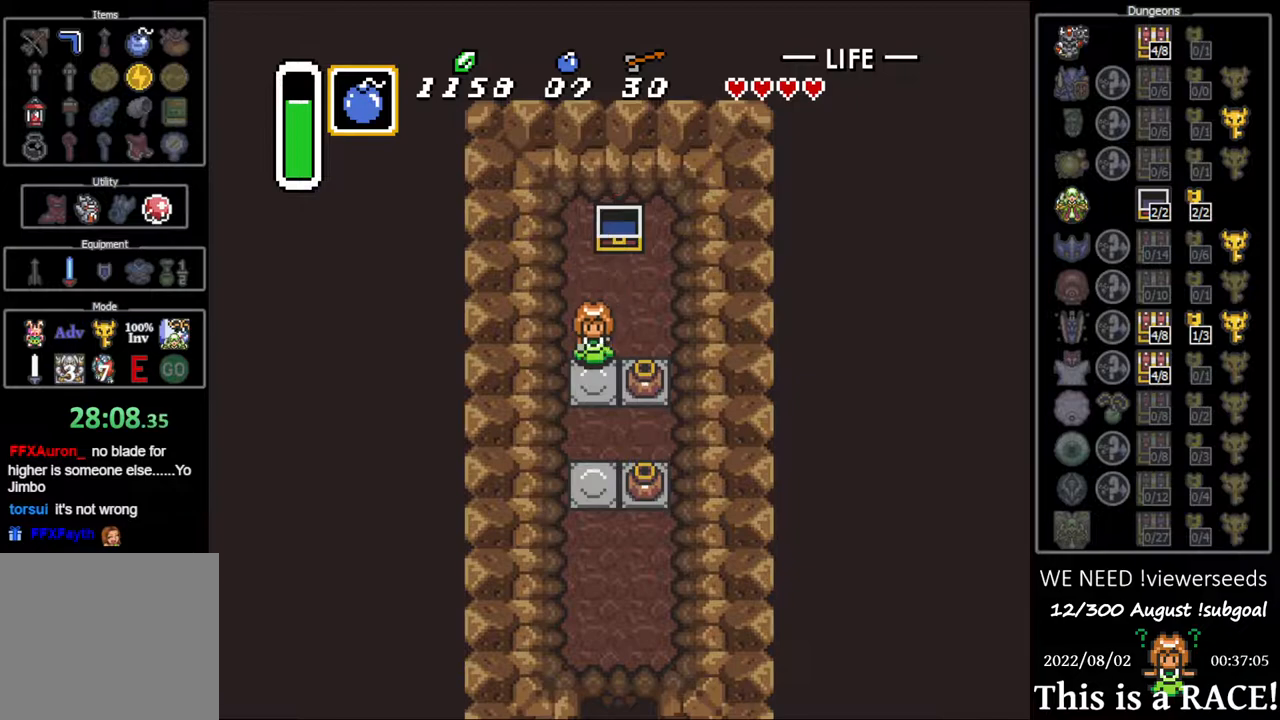
{"buttons": ["DPAD_DOWN"], "events": []}
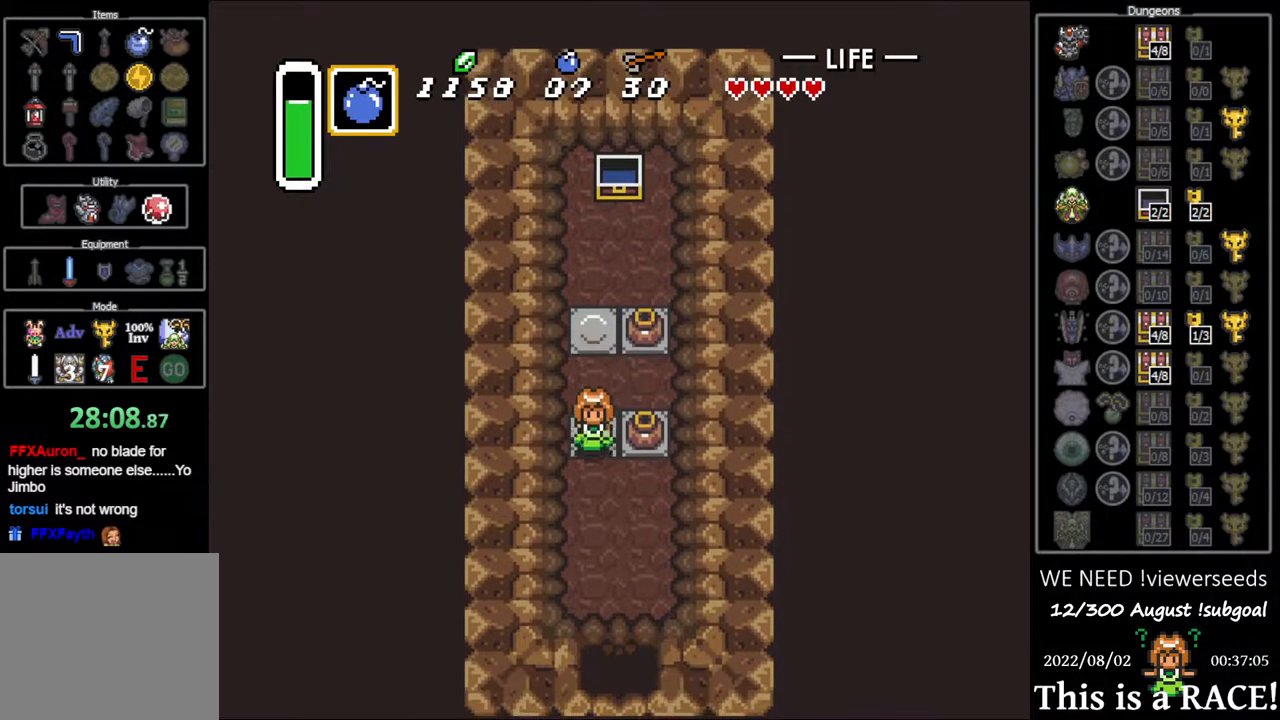
{"buttons": ["DPAD_DOWN"], "events": []}
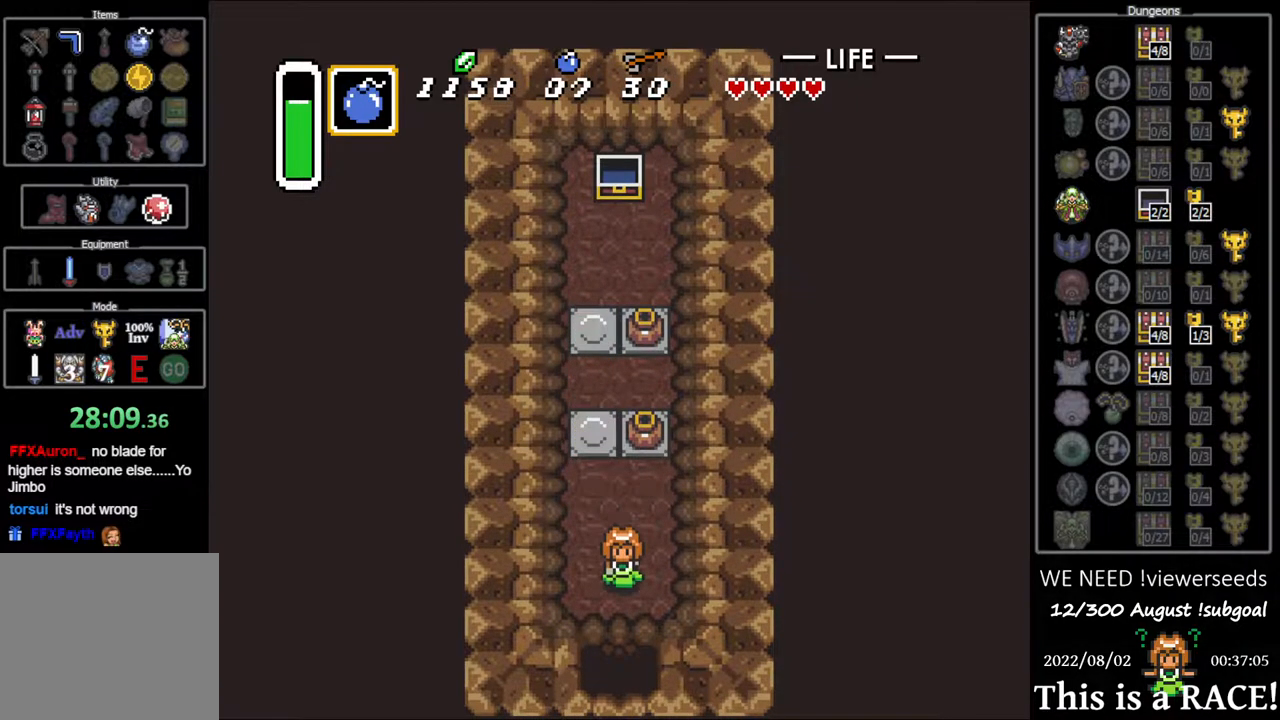
{"buttons": ["DPAD_DOWN"], "events": []}
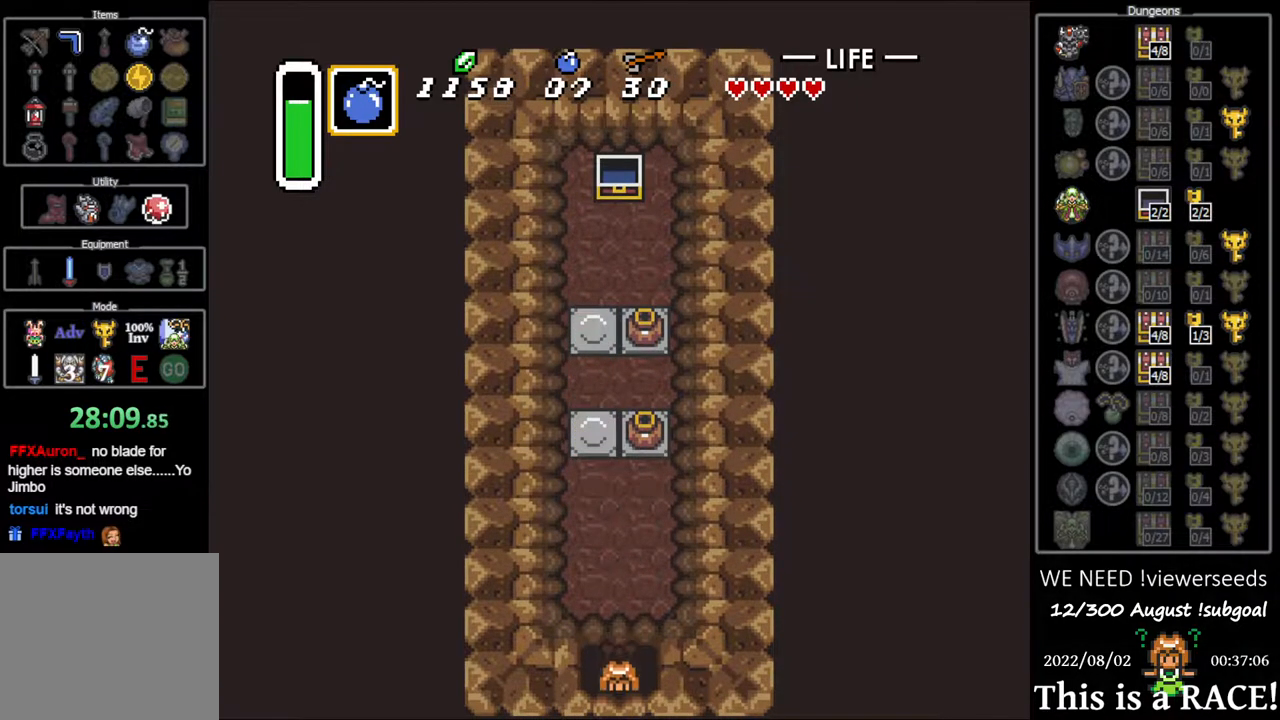
{"buttons": ["DPAD_DOWN"], "events": []}
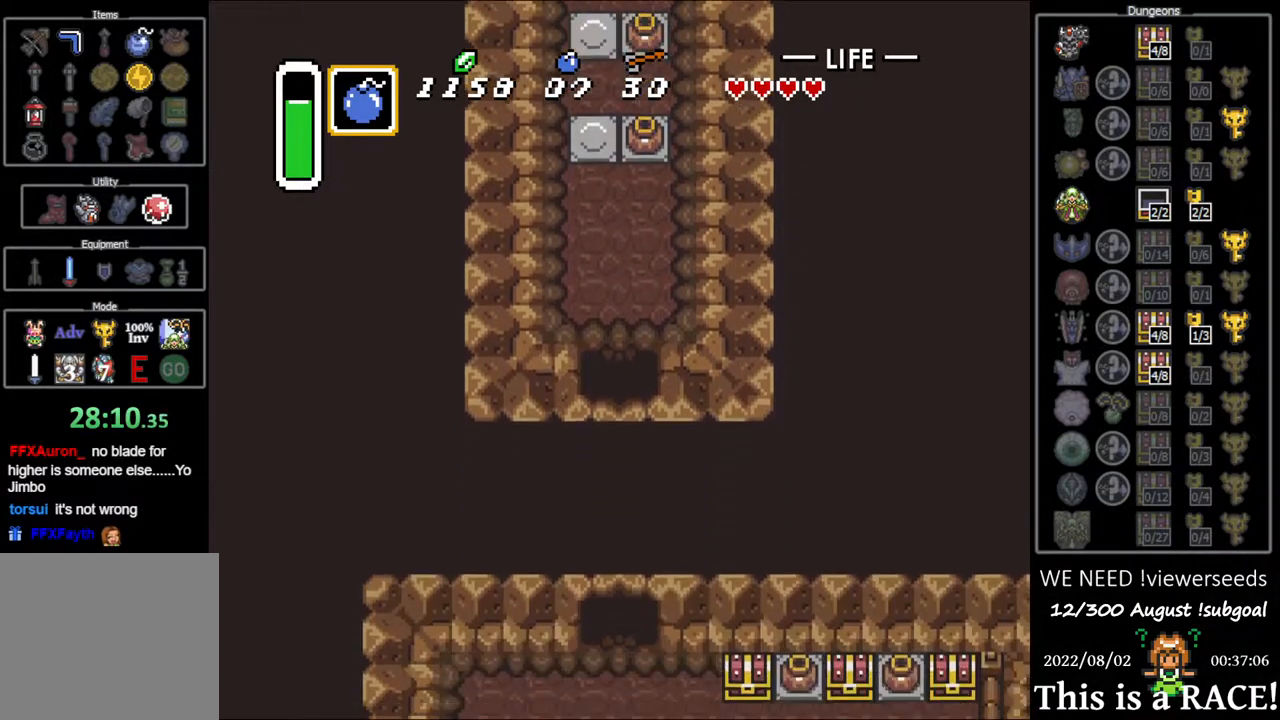
{"buttons": ["DPAD_DOWN"], "events": []}